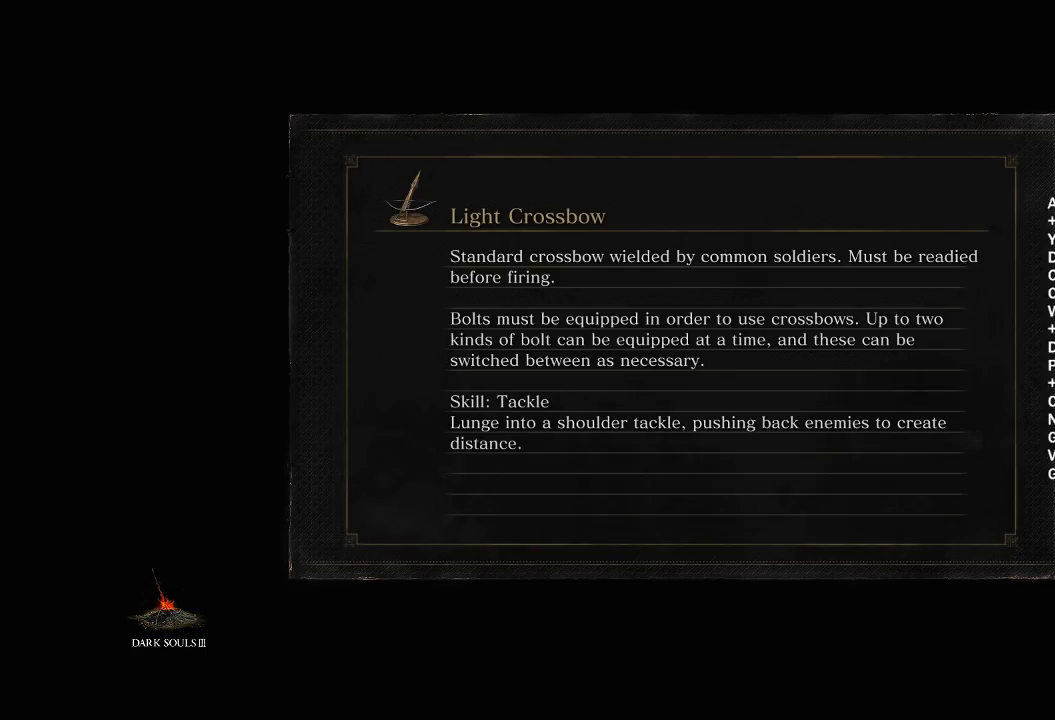
Gameplay with a controller (Xbox layout); each line is a JSON object with the inputs held at the frame after it. "events" lists button and stick changes between this image and that frame as [ms after this image, input, new state], when the widget could be followed in between. Not read: START.
{"buttons": [], "left_stick": "center", "right_stick": "center", "events": []}
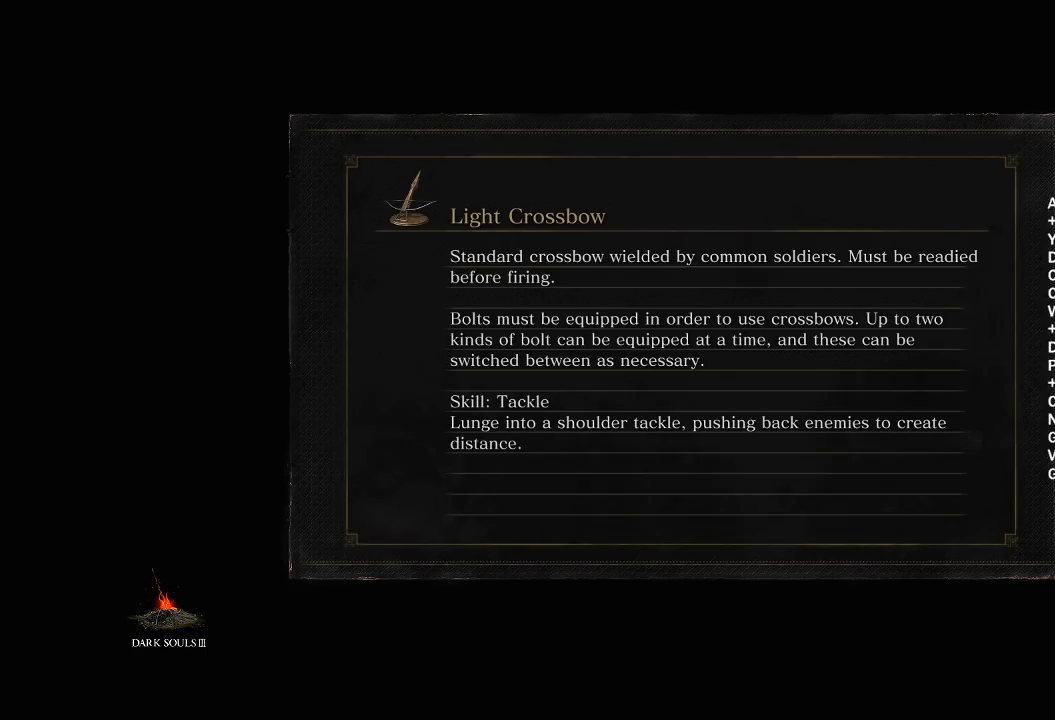
{"buttons": [], "left_stick": "center", "right_stick": "center", "events": []}
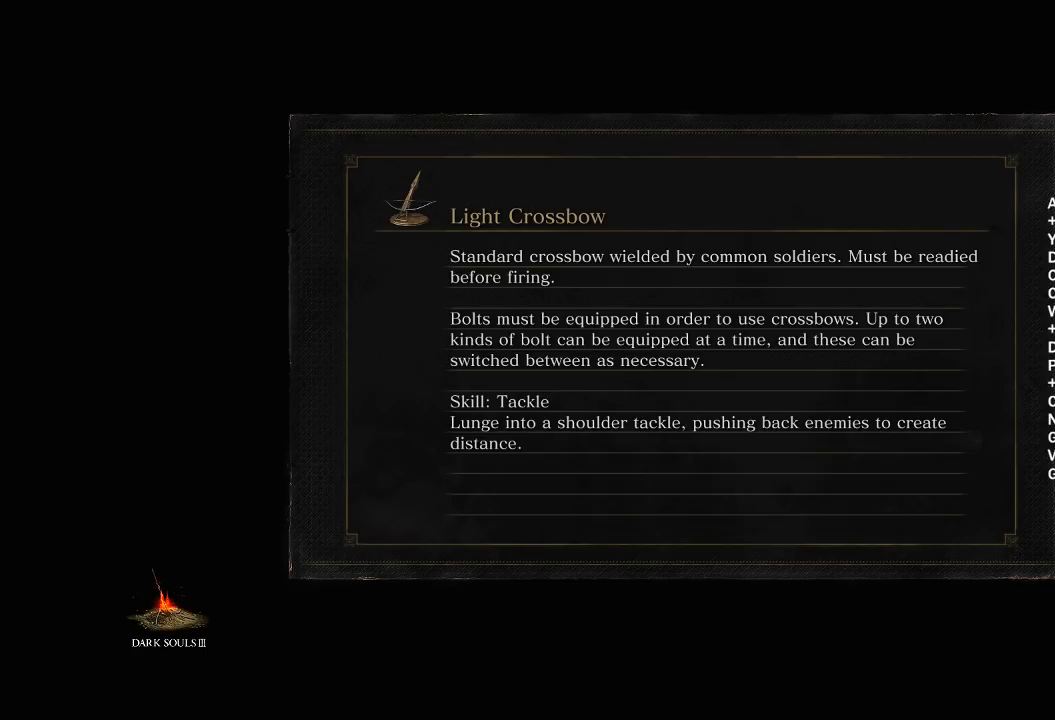
{"buttons": [], "left_stick": "center", "right_stick": "center", "events": []}
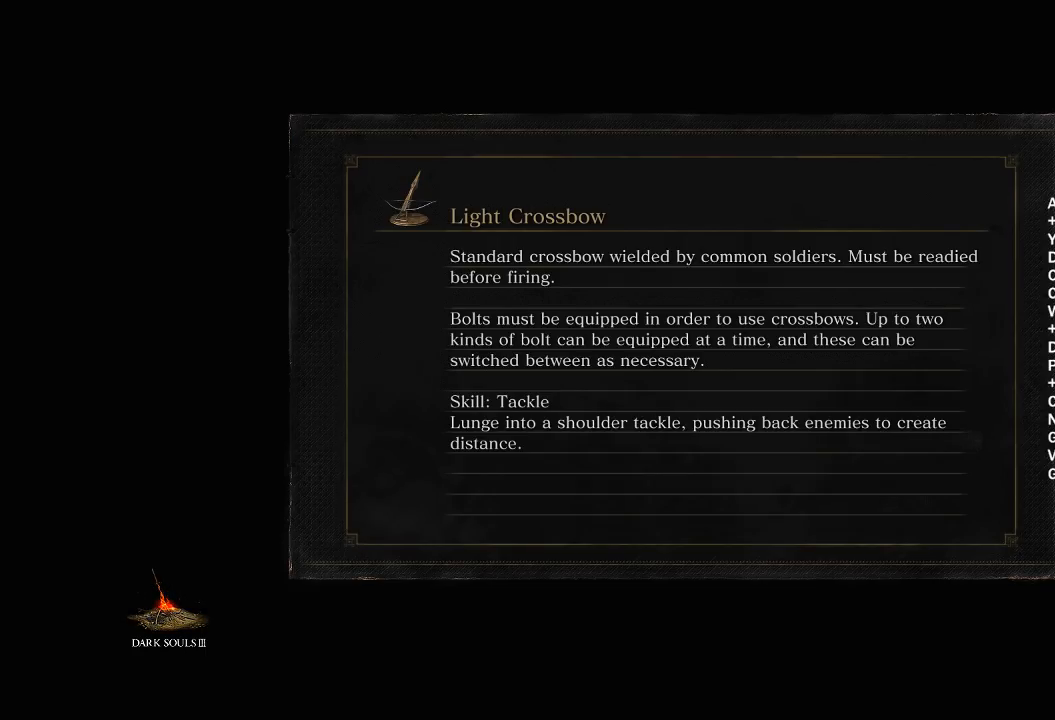
{"buttons": [], "left_stick": "center", "right_stick": "center", "events": []}
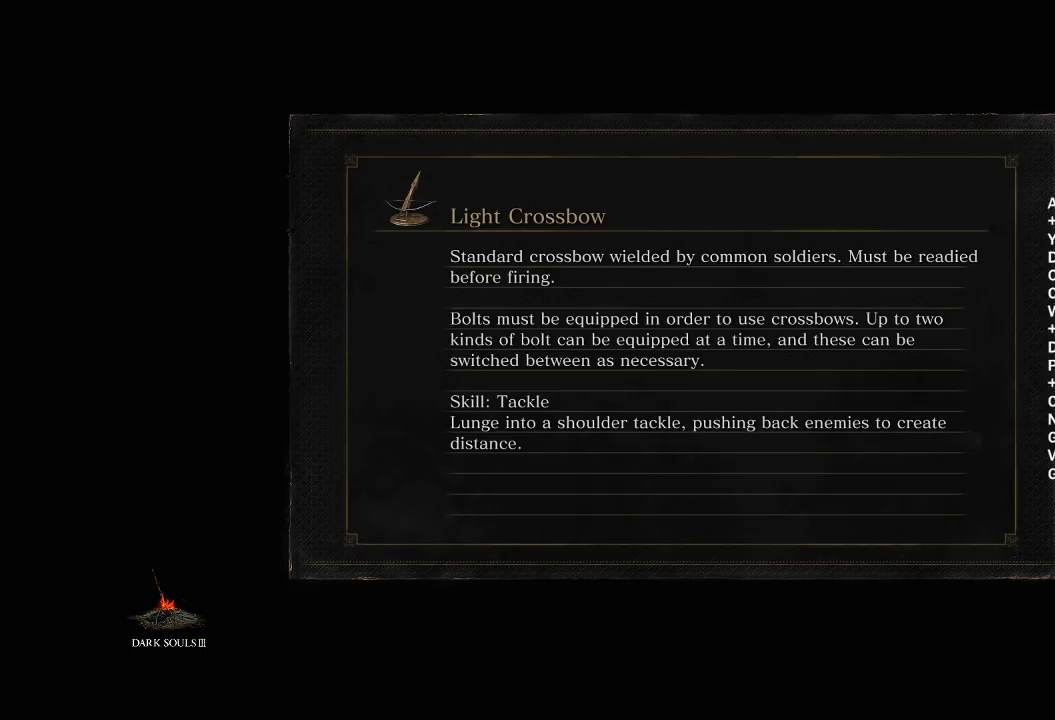
{"buttons": [], "left_stick": "center", "right_stick": "center", "events": []}
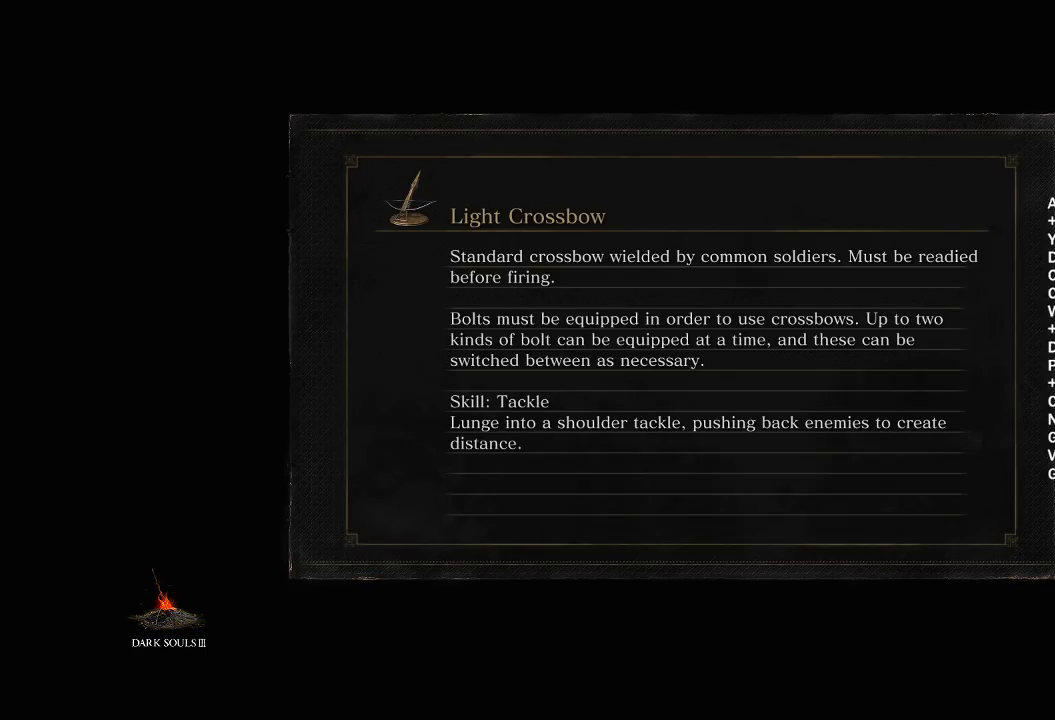
{"buttons": [], "left_stick": "center", "right_stick": "center", "events": []}
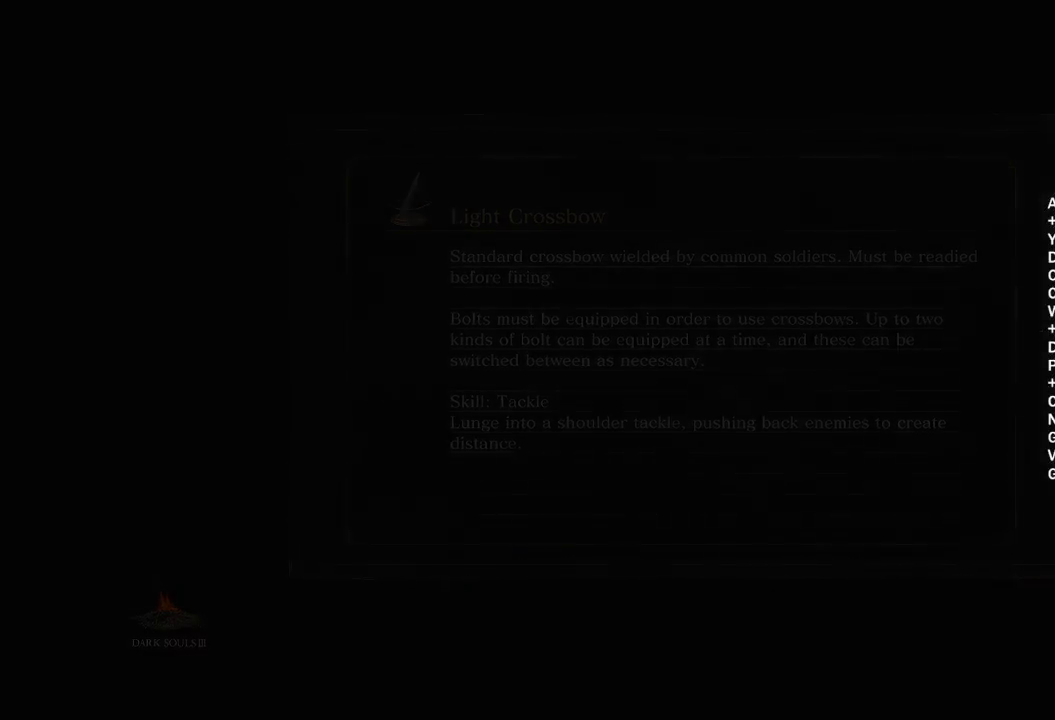
{"buttons": [], "left_stick": "center", "right_stick": "center", "events": [[200, "right_stick", "down-right"], [333, "right_stick", "center"]]}
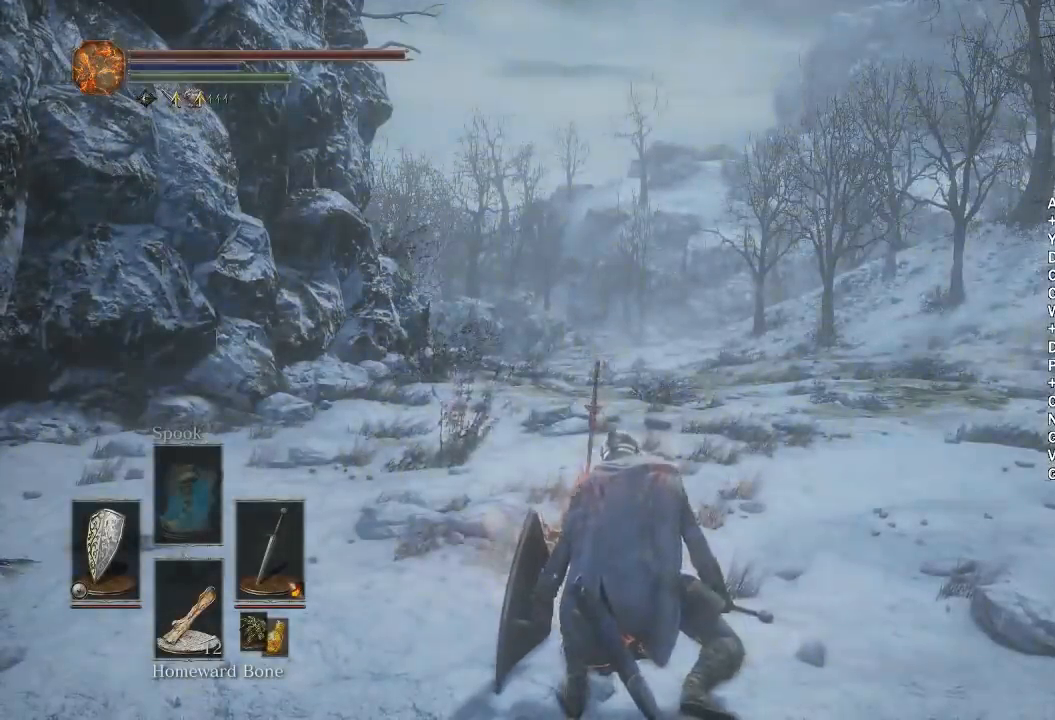
{"buttons": ["B"], "left_stick": "up", "right_stick": "center", "events": [[100, "left_stick", "up"], [400, "B", "down"]]}